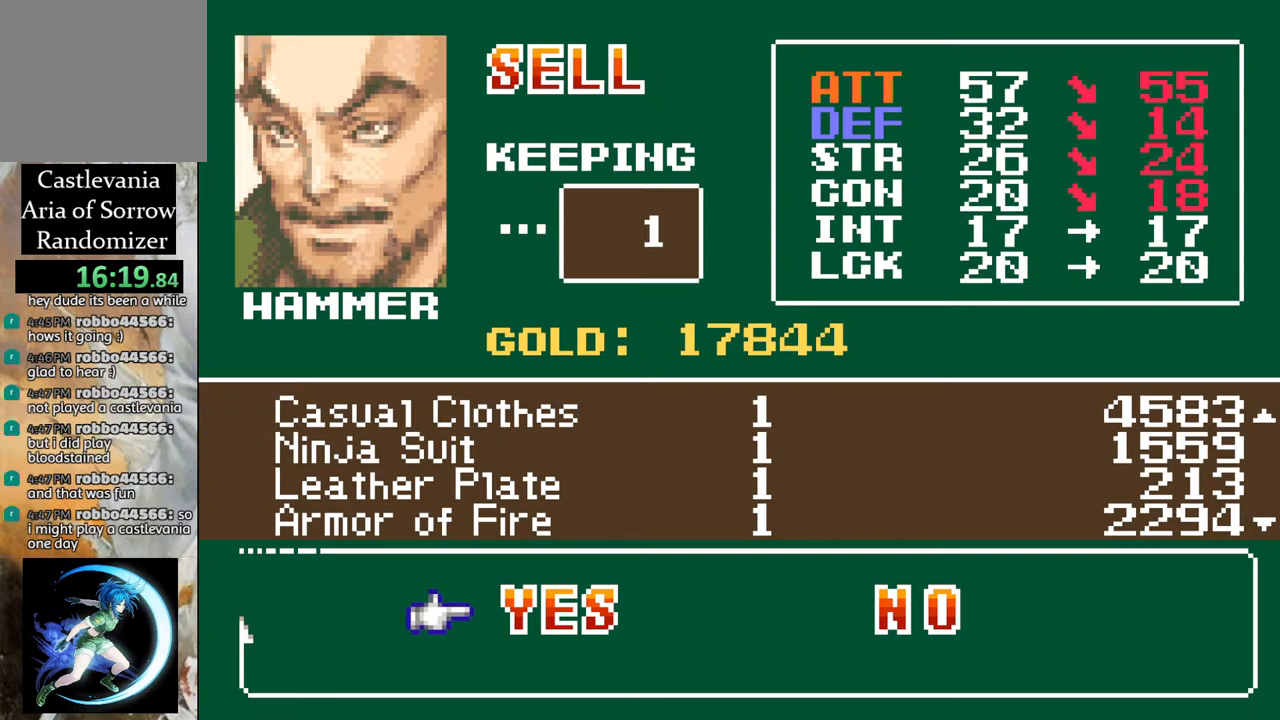
Gameplay with a controller (PlayStation layout); each line is a JSON object with the inputs held at the frame after it. "events" lists button and stick changes between this image and that frame as [ms after this image, input, new state], when the widget could be followed in between.
{"buttons": ["CROSS"], "left_stick": "center", "right_stick": "center", "events": [[483, "CROSS", "down"]]}
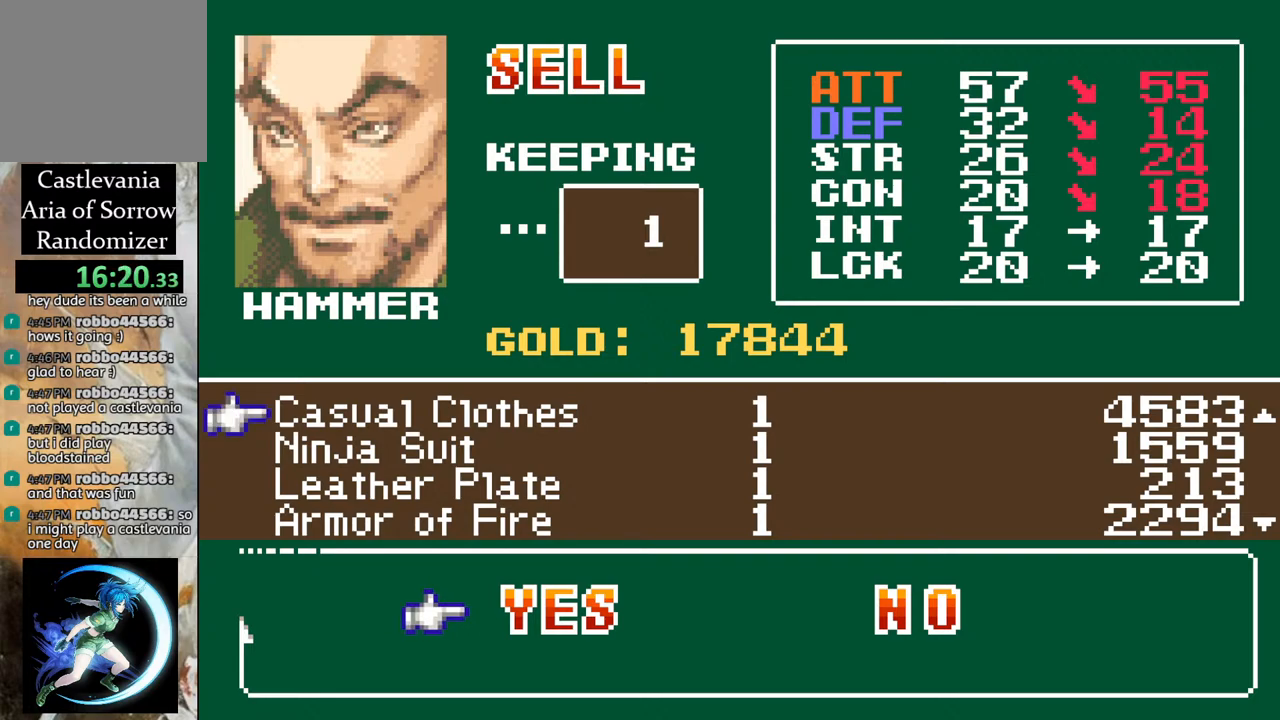
{"buttons": [], "left_stick": "center", "right_stick": "center", "events": [[100, "CROSS", "up"]]}
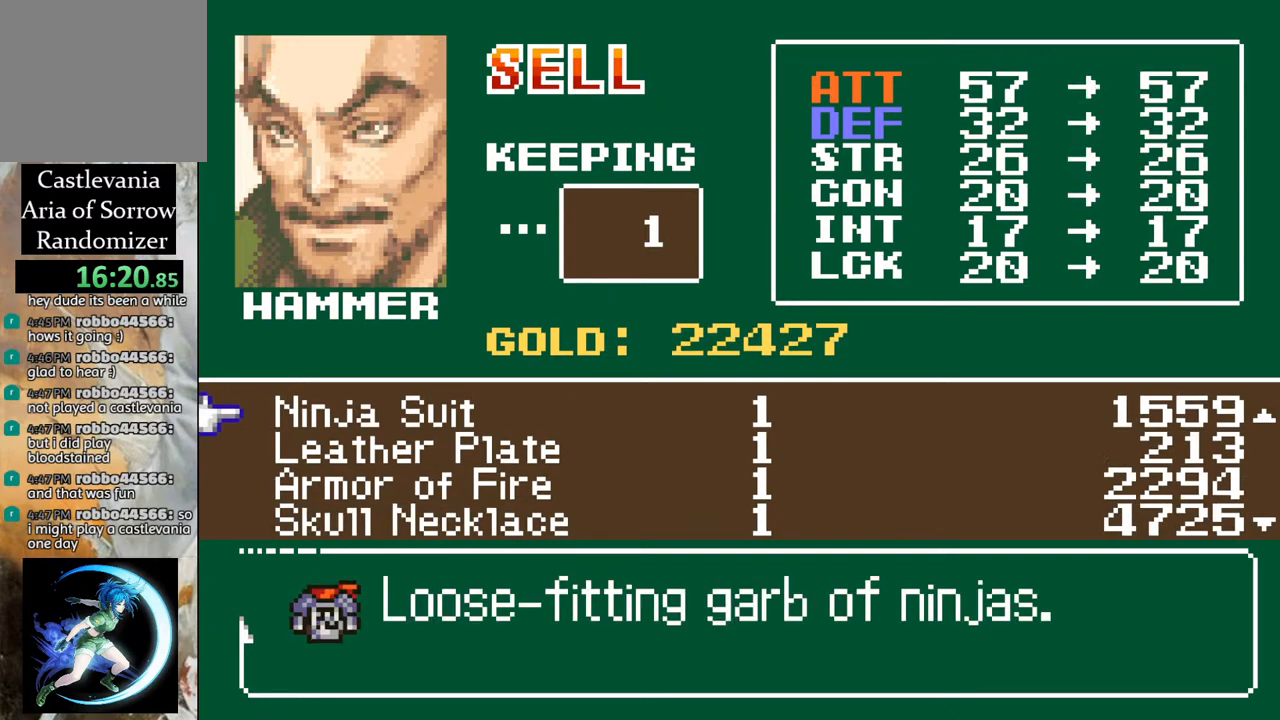
{"buttons": [], "left_stick": "center", "right_stick": "center", "events": [[50, "DPAD_DOWN", "down"], [100, "DPAD_DOWN", "up"], [183, "DPAD_DOWN", "down"], [267, "DPAD_DOWN", "up"], [367, "DPAD_DOWN", "down"], [450, "DPAD_DOWN", "up"]]}
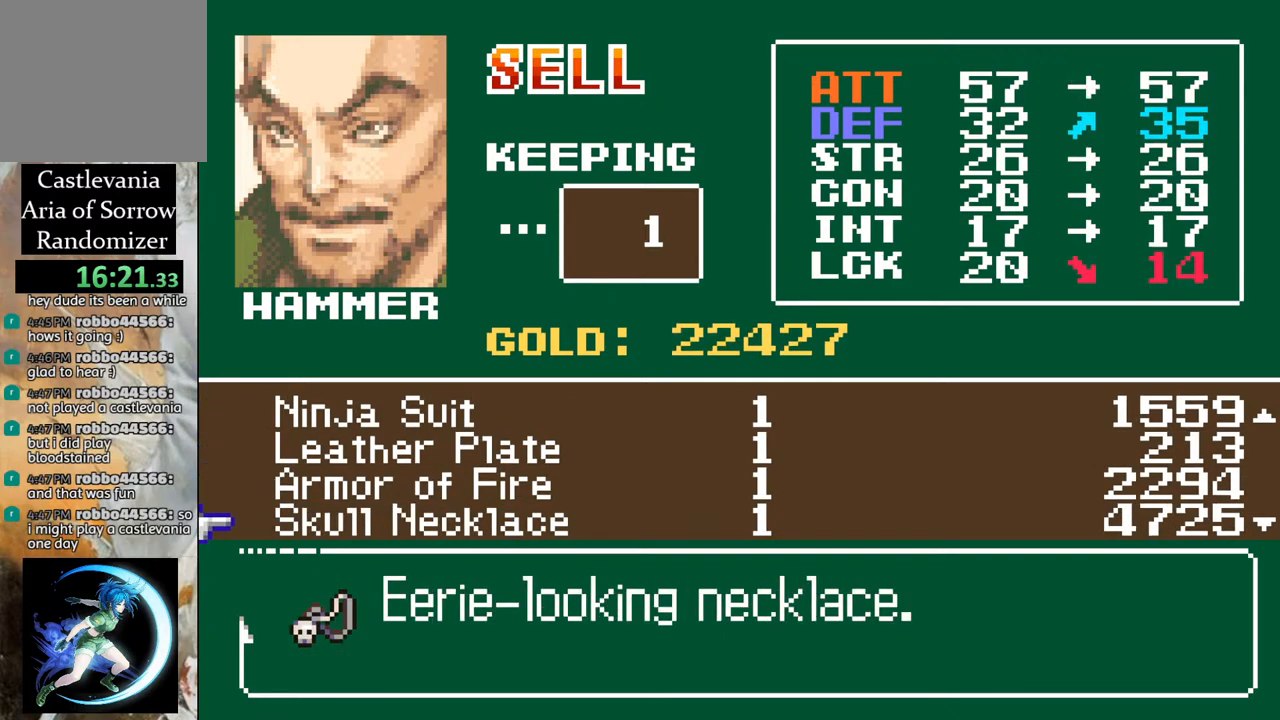
{"buttons": [], "left_stick": "center", "right_stick": "center", "events": [[50, "DPAD_DOWN", "down"], [117, "DPAD_DOWN", "up"]]}
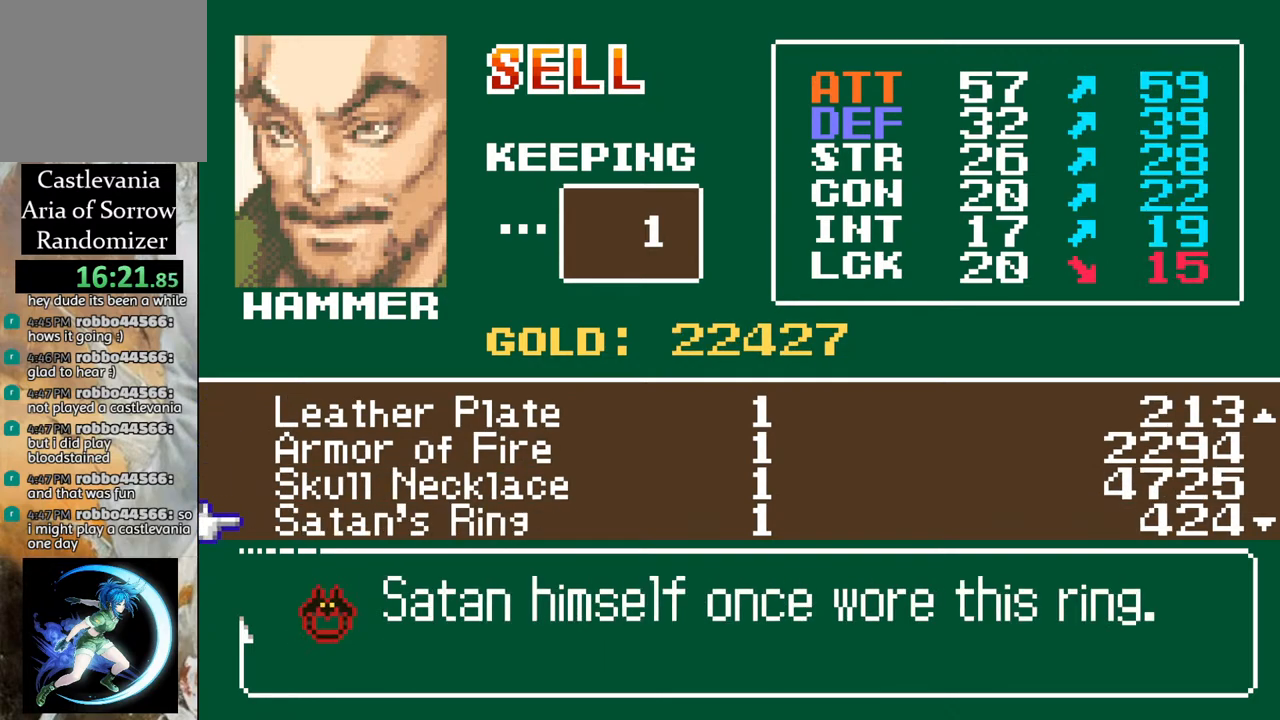
{"buttons": [], "left_stick": "center", "right_stick": "center", "events": []}
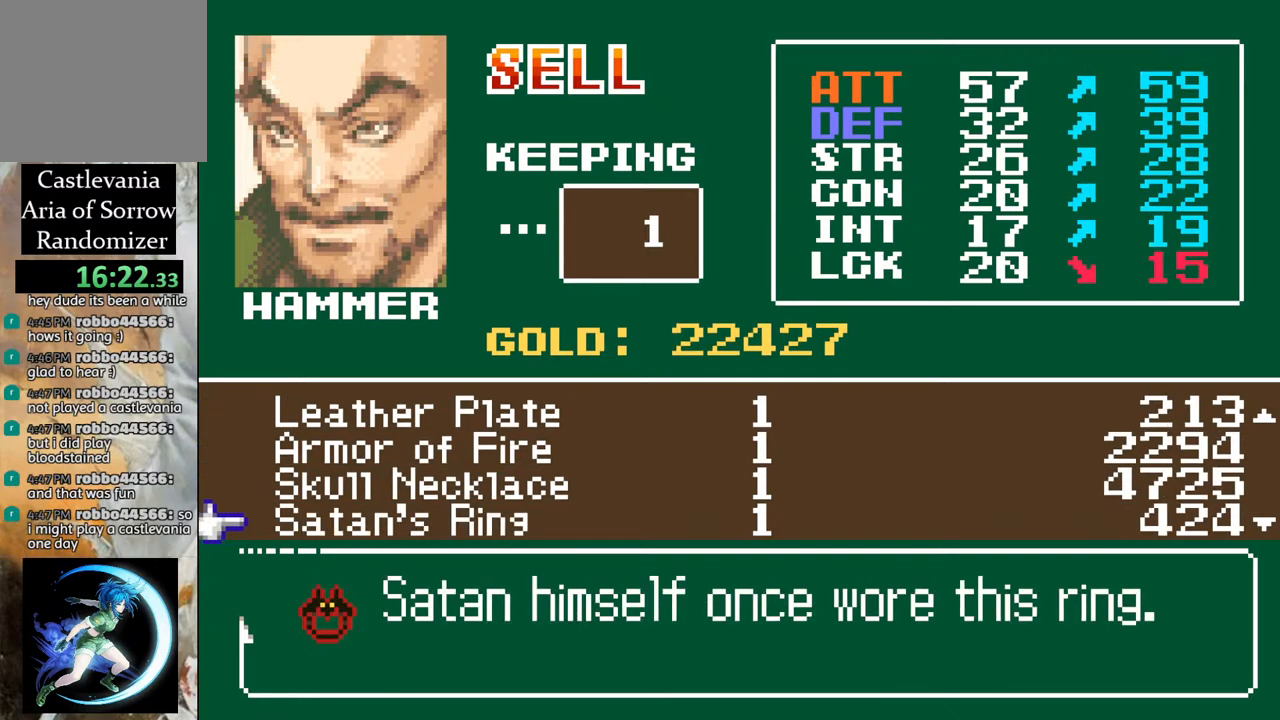
{"buttons": [], "left_stick": "center", "right_stick": "center", "events": []}
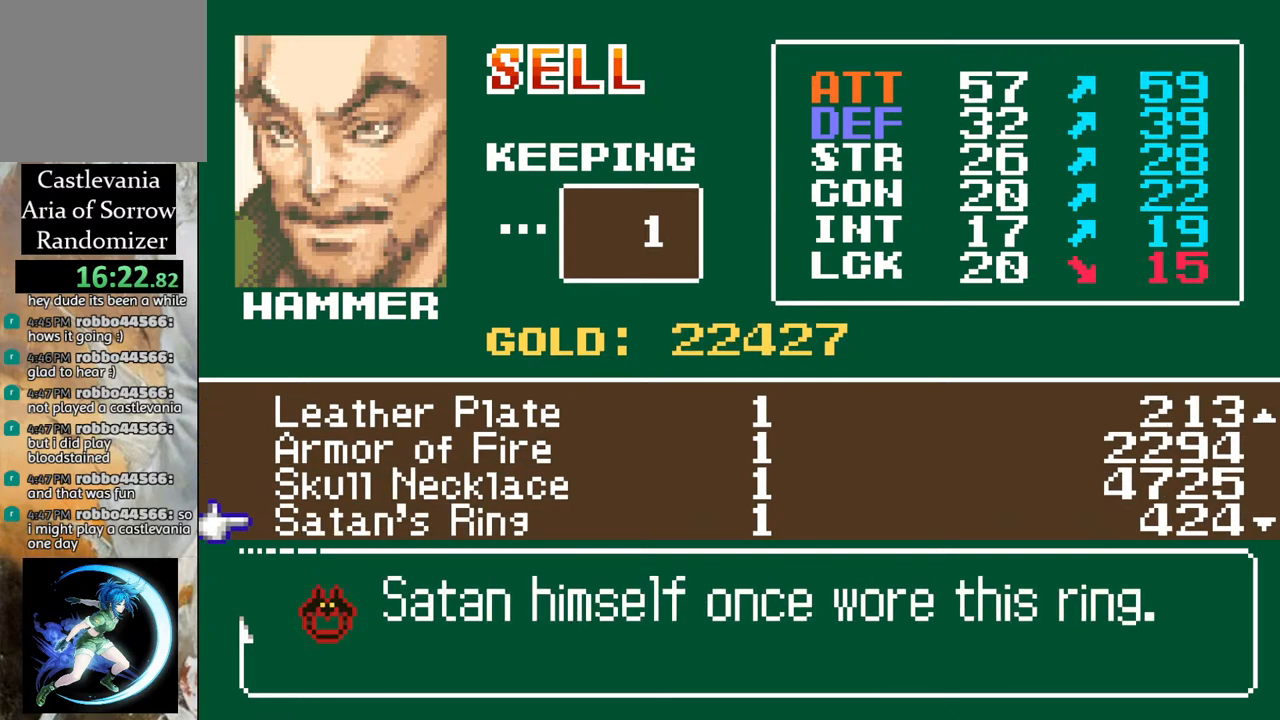
{"buttons": [], "left_stick": "center", "right_stick": "center", "events": []}
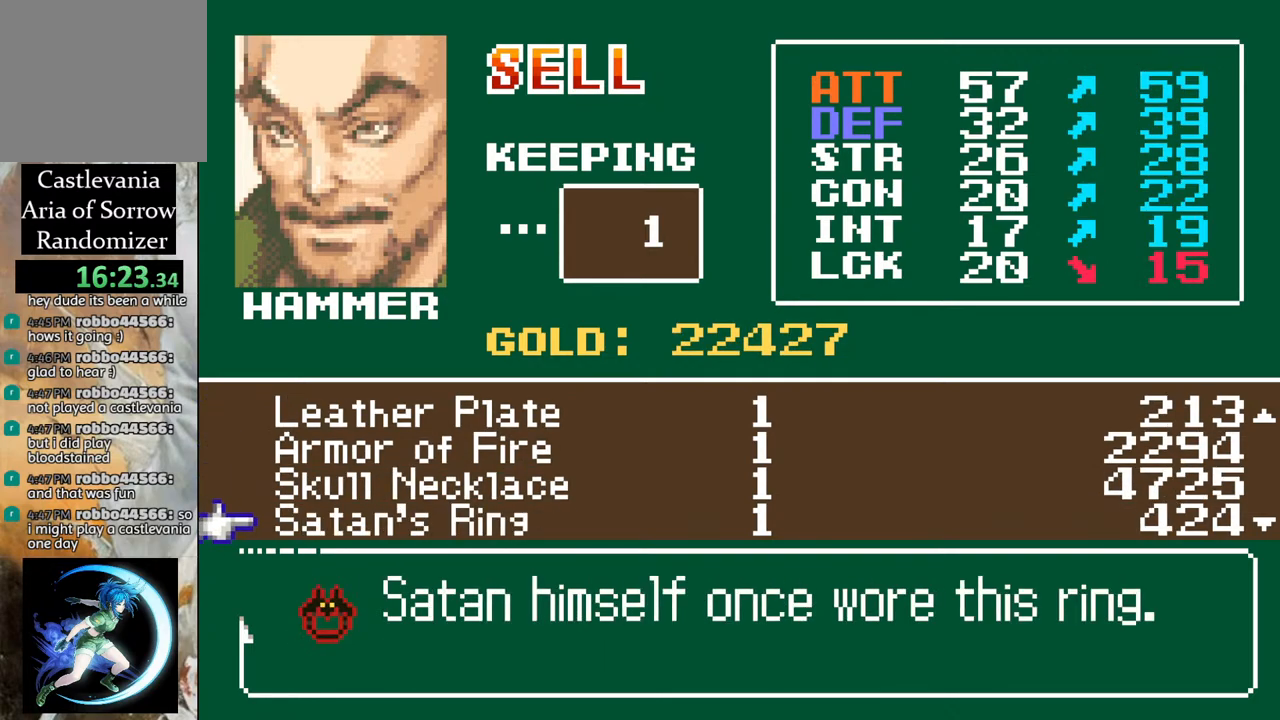
{"buttons": [], "left_stick": "center", "right_stick": "center", "events": []}
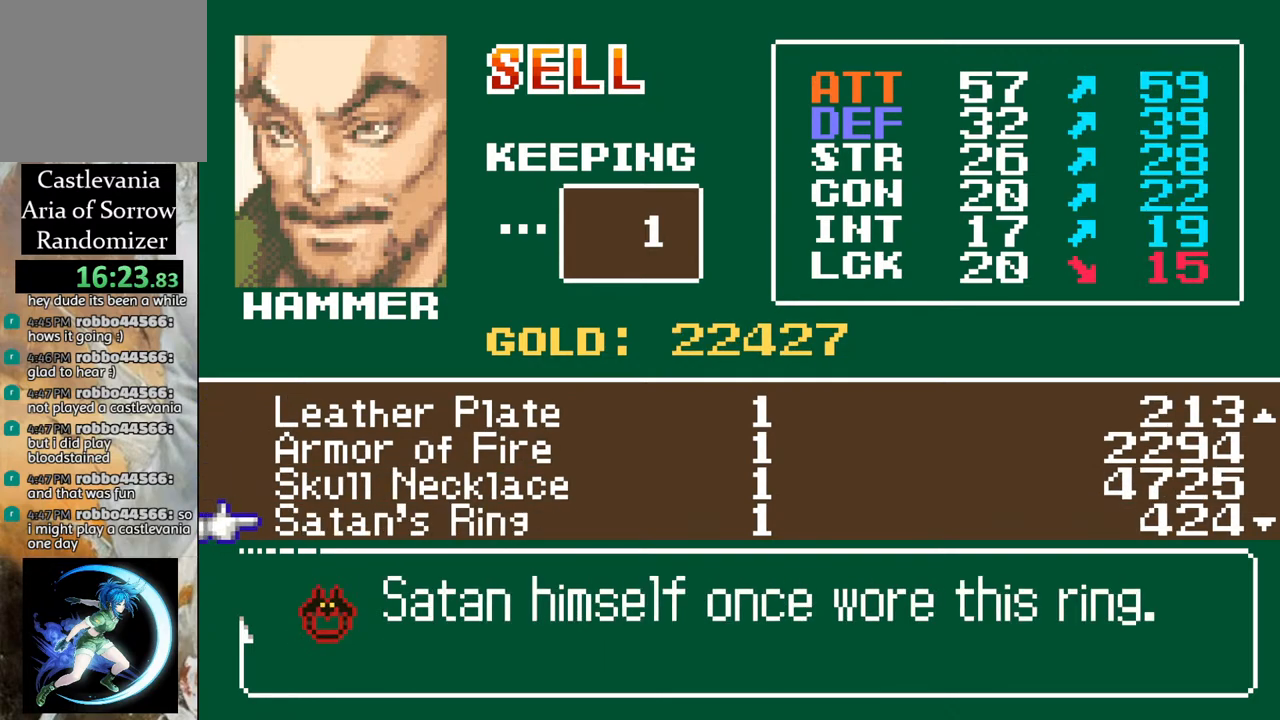
{"buttons": [], "left_stick": "center", "right_stick": "center", "events": []}
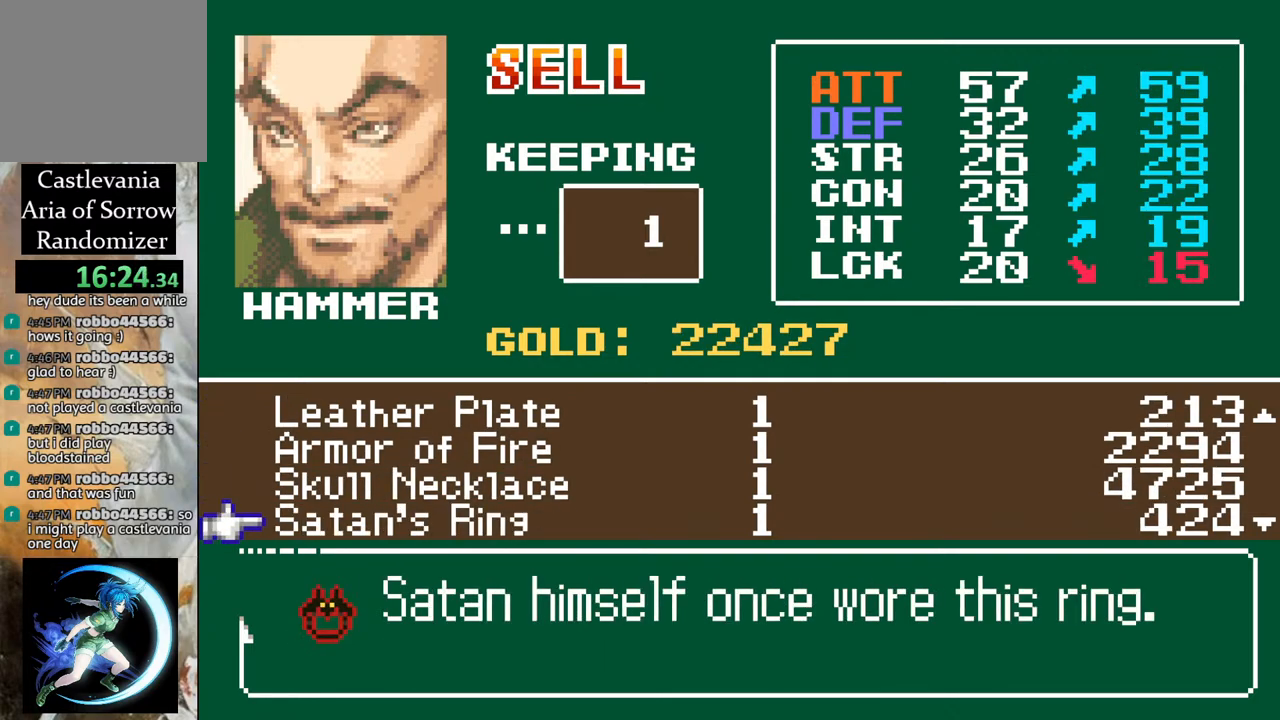
{"buttons": [], "left_stick": "center", "right_stick": "center", "events": []}
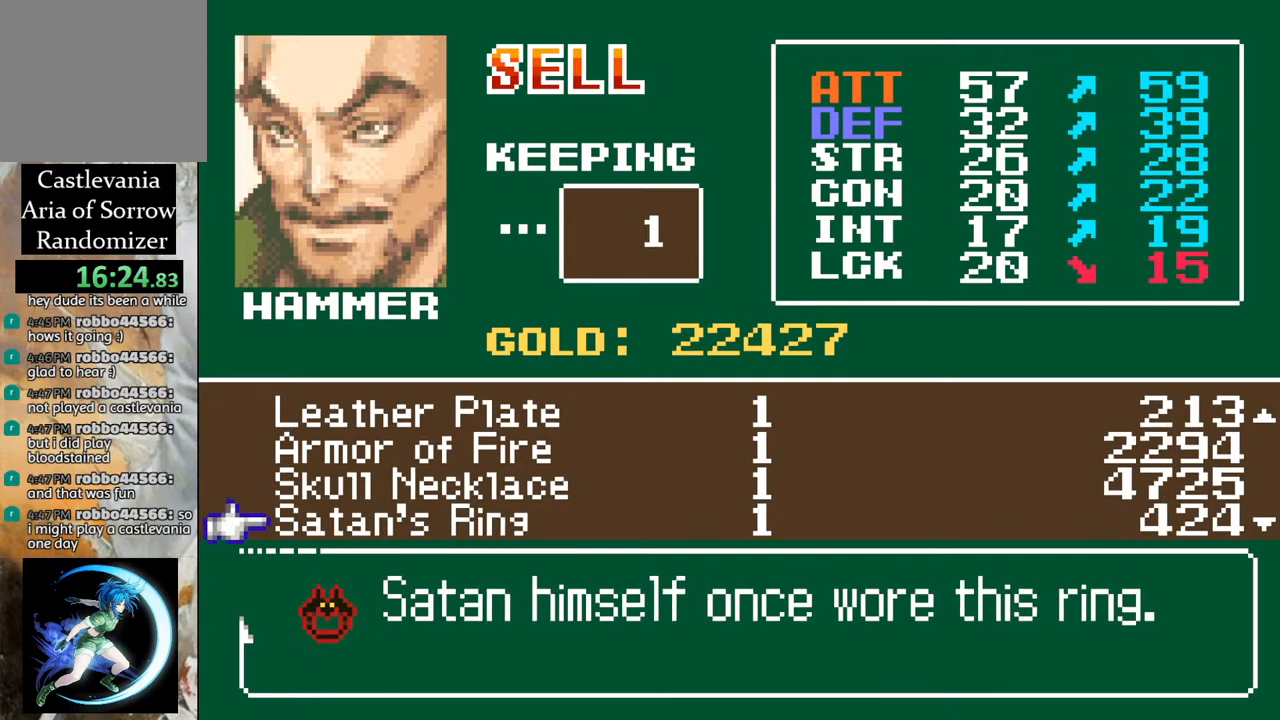
{"buttons": [], "left_stick": "center", "right_stick": "center", "events": []}
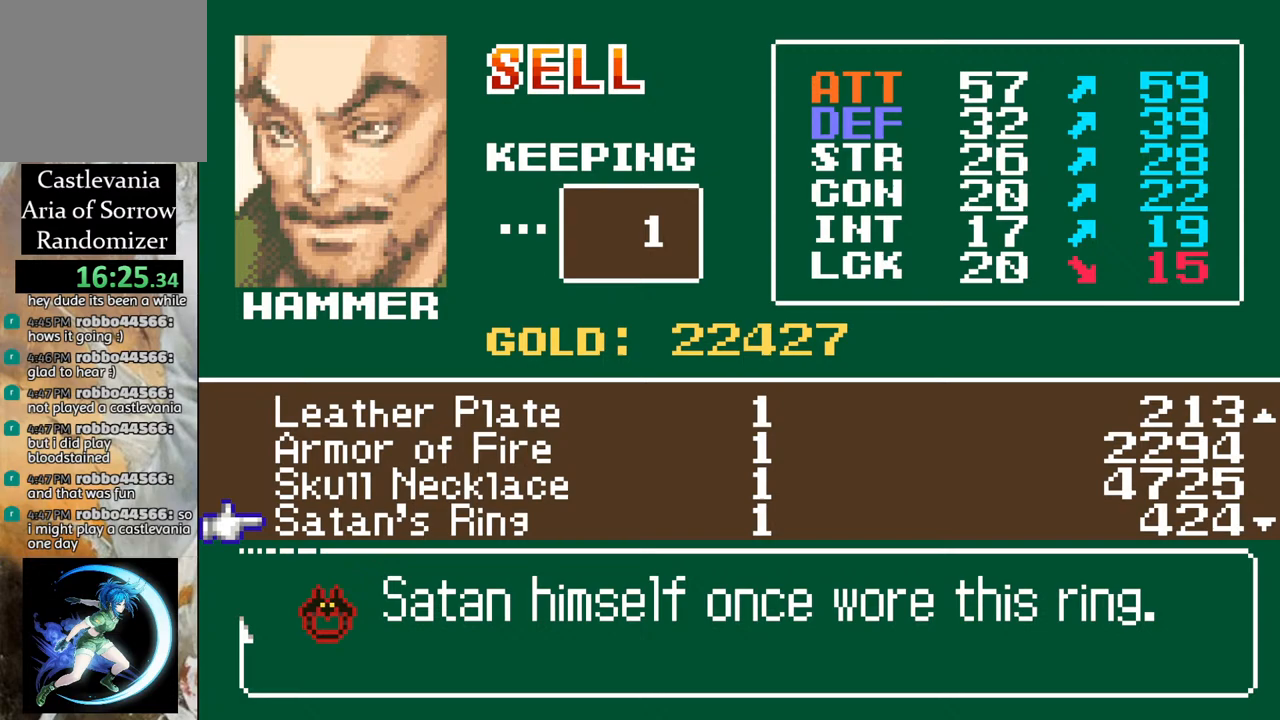
{"buttons": ["DPAD_DOWN"], "left_stick": "center", "right_stick": "center", "events": [[250, "DPAD_DOWN", "down"], [300, "DPAD_DOWN", "up"], [417, "DPAD_DOWN", "down"]]}
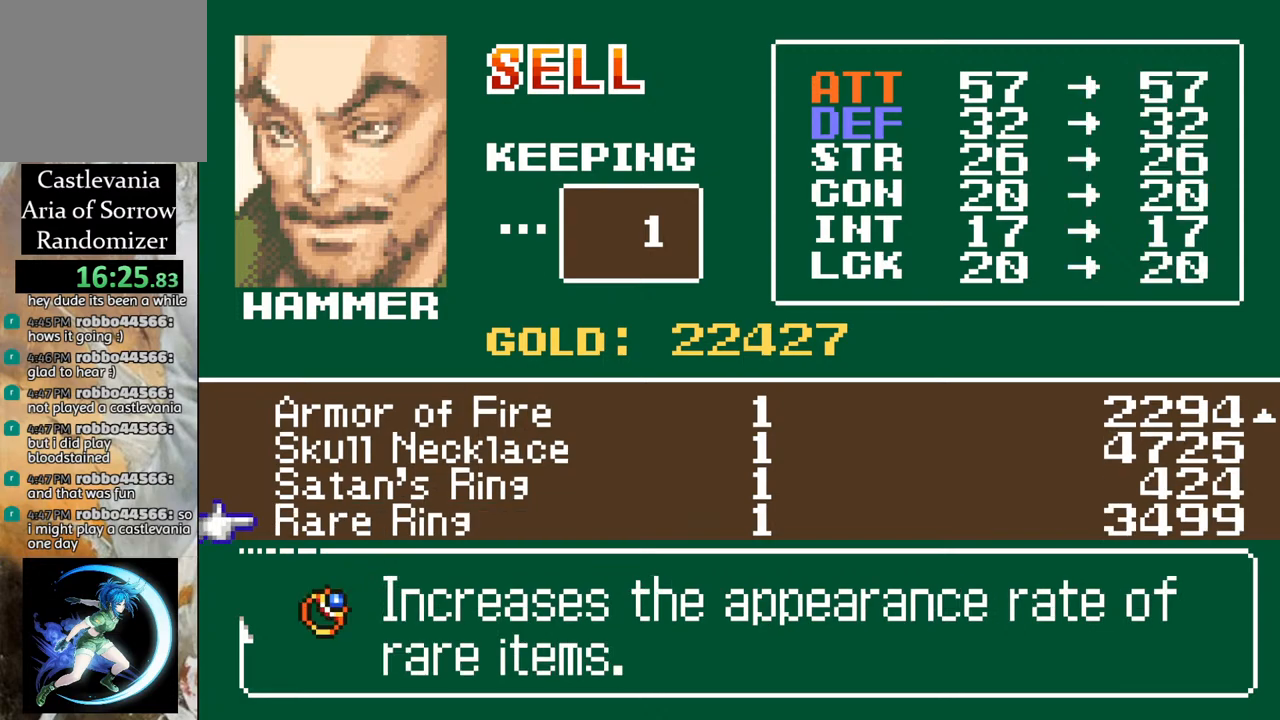
{"buttons": [], "left_stick": "center", "right_stick": "center", "events": [[17, "DPAD_DOWN", "up"], [133, "DPAD_DOWN", "down"], [217, "DPAD_DOWN", "up"]]}
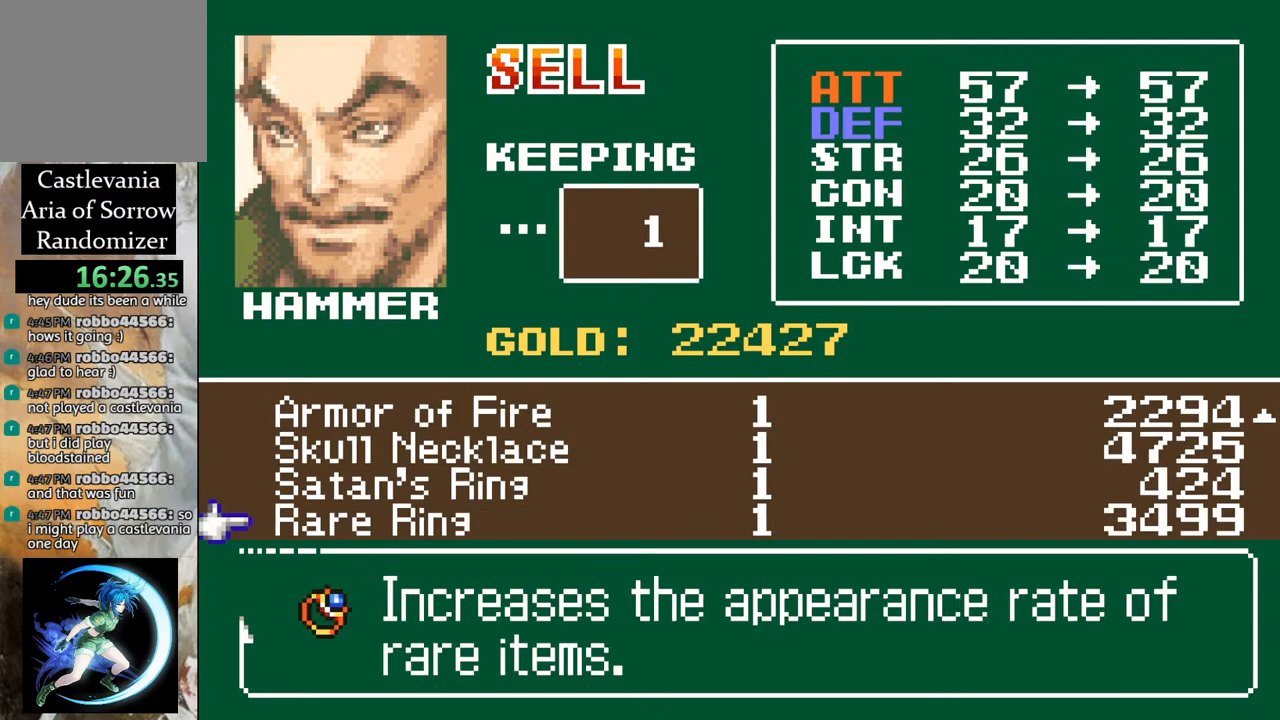
{"buttons": [], "left_stick": "center", "right_stick": "center", "events": [[233, "DPAD_UP", "down"], [317, "DPAD_UP", "up"], [400, "DPAD_UP", "down"], [500, "DPAD_UP", "up"]]}
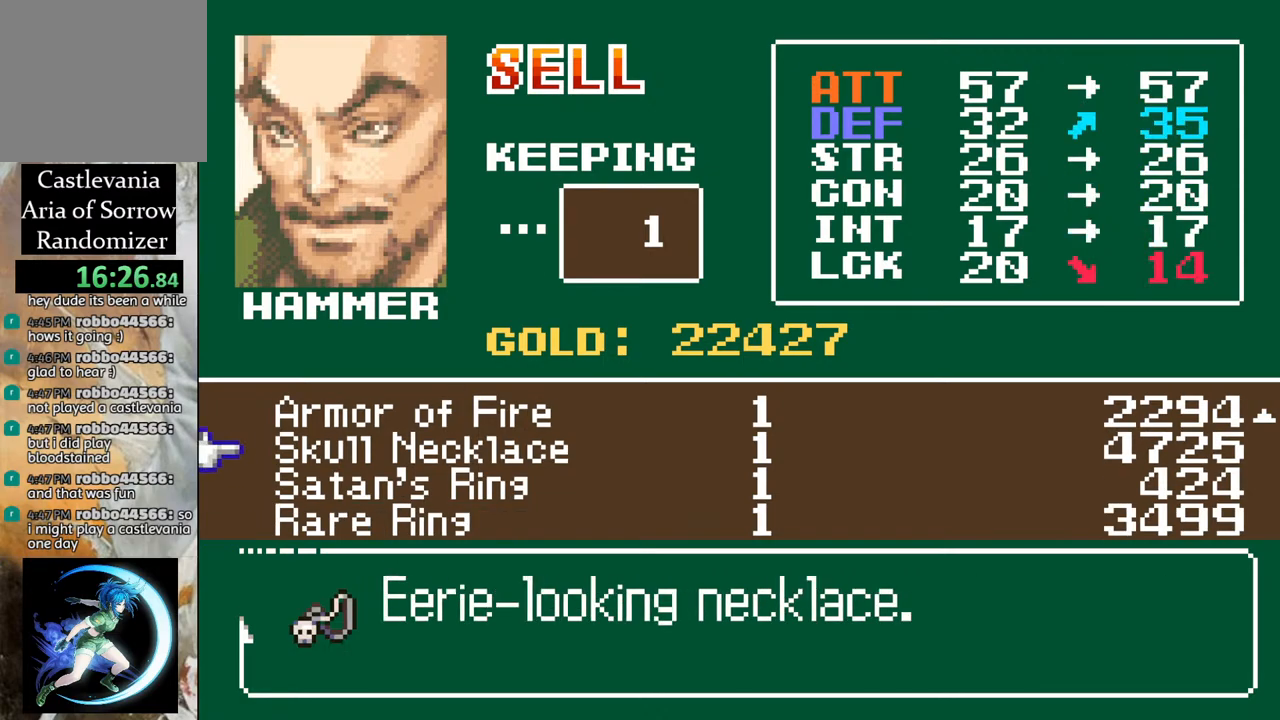
{"buttons": ["DPAD_UP"], "left_stick": "center", "right_stick": "center", "events": [[83, "DPAD_UP", "down"], [200, "DPAD_UP", "up"], [267, "DPAD_UP", "down"], [400, "DPAD_UP", "up"], [467, "DPAD_UP", "down"]]}
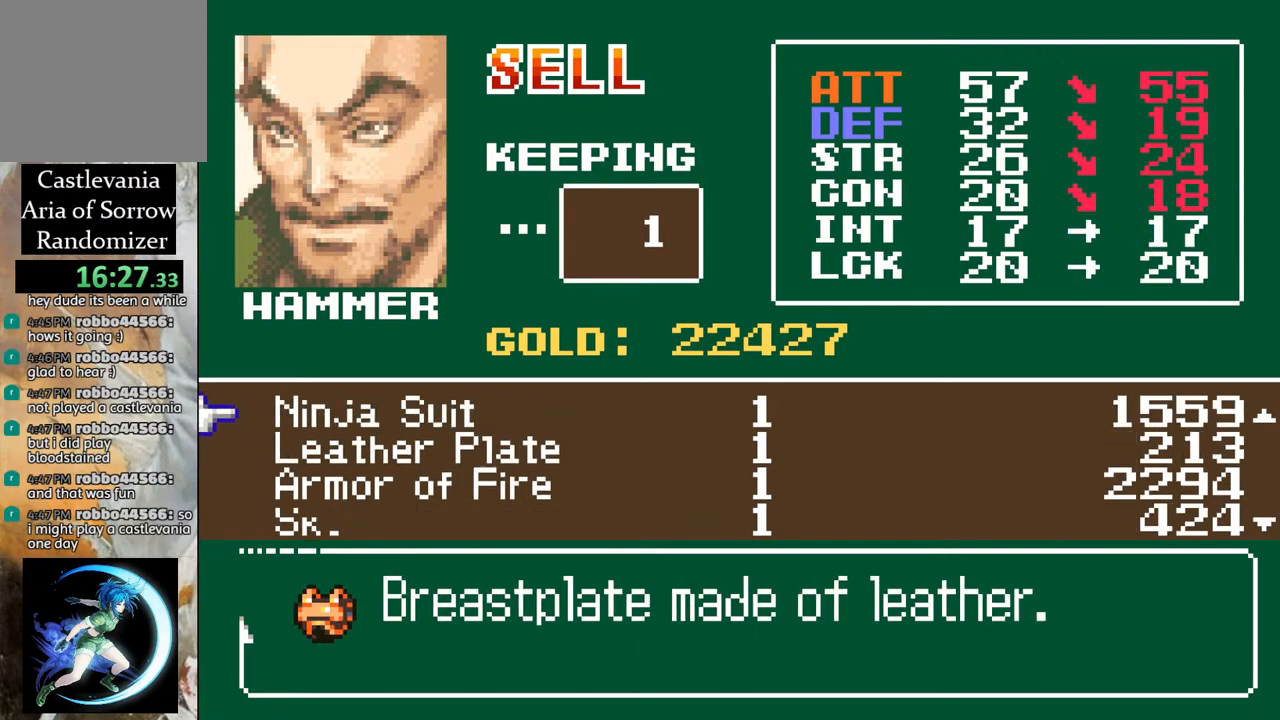
{"buttons": [], "left_stick": "center", "right_stick": "center", "events": [[100, "DPAD_UP", "up"], [167, "DPAD_UP", "down"], [283, "DPAD_UP", "up"], [400, "DPAD_UP", "down"], [500, "DPAD_UP", "up"]]}
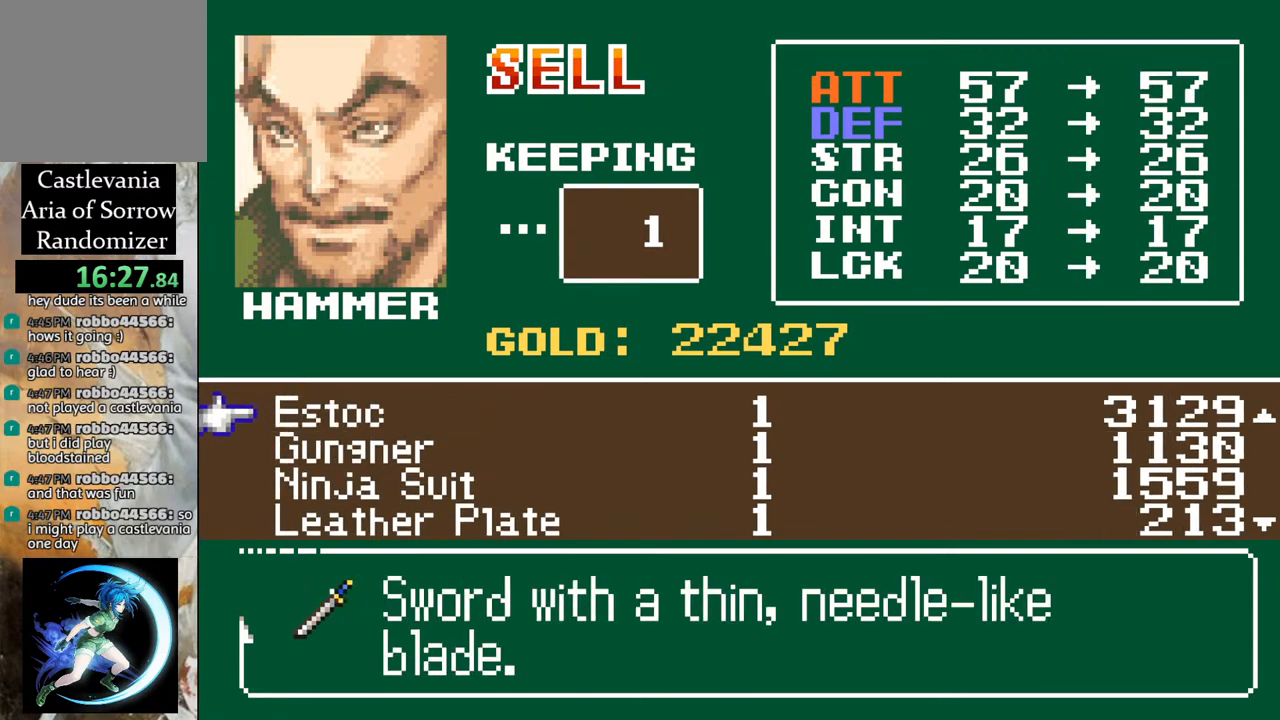
{"buttons": [], "left_stick": "center", "right_stick": "center", "events": [[83, "DPAD_UP", "down"], [200, "DPAD_UP", "up"], [283, "DPAD_UP", "down"], [383, "DPAD_UP", "up"]]}
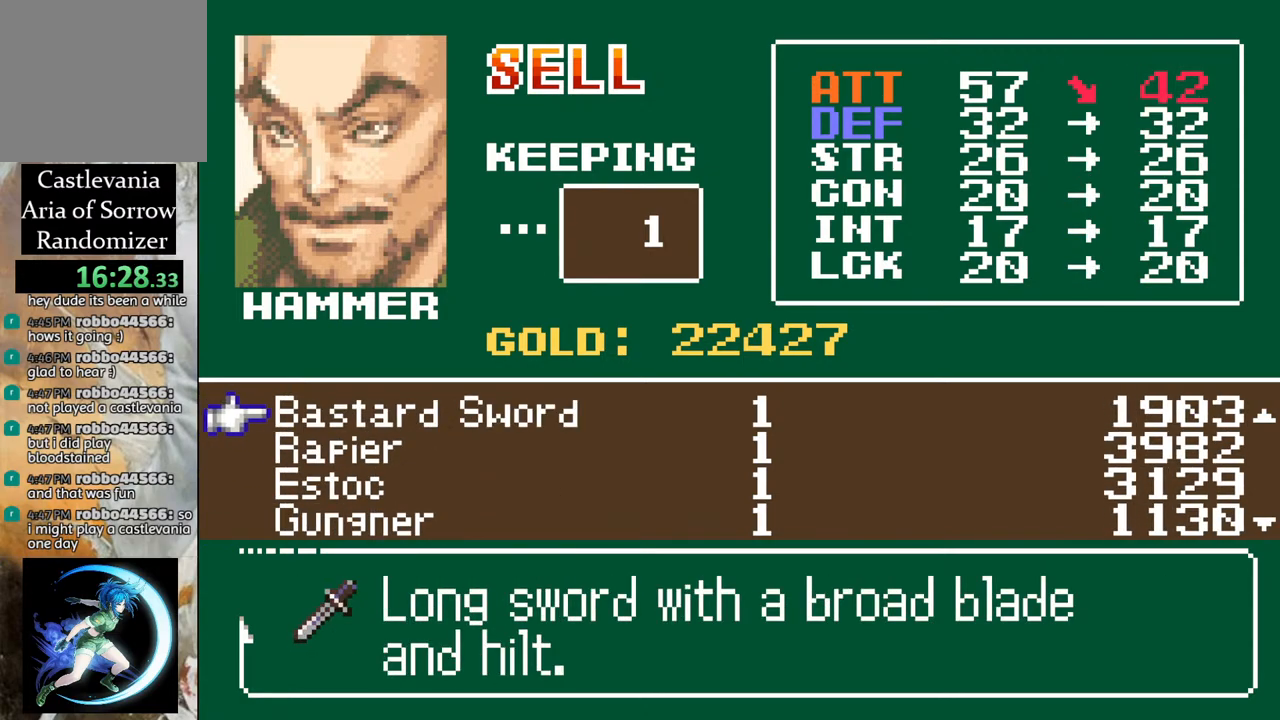
{"buttons": ["DPAD_UP"], "left_stick": "center", "right_stick": "center", "events": [[400, "DPAD_UP", "down"]]}
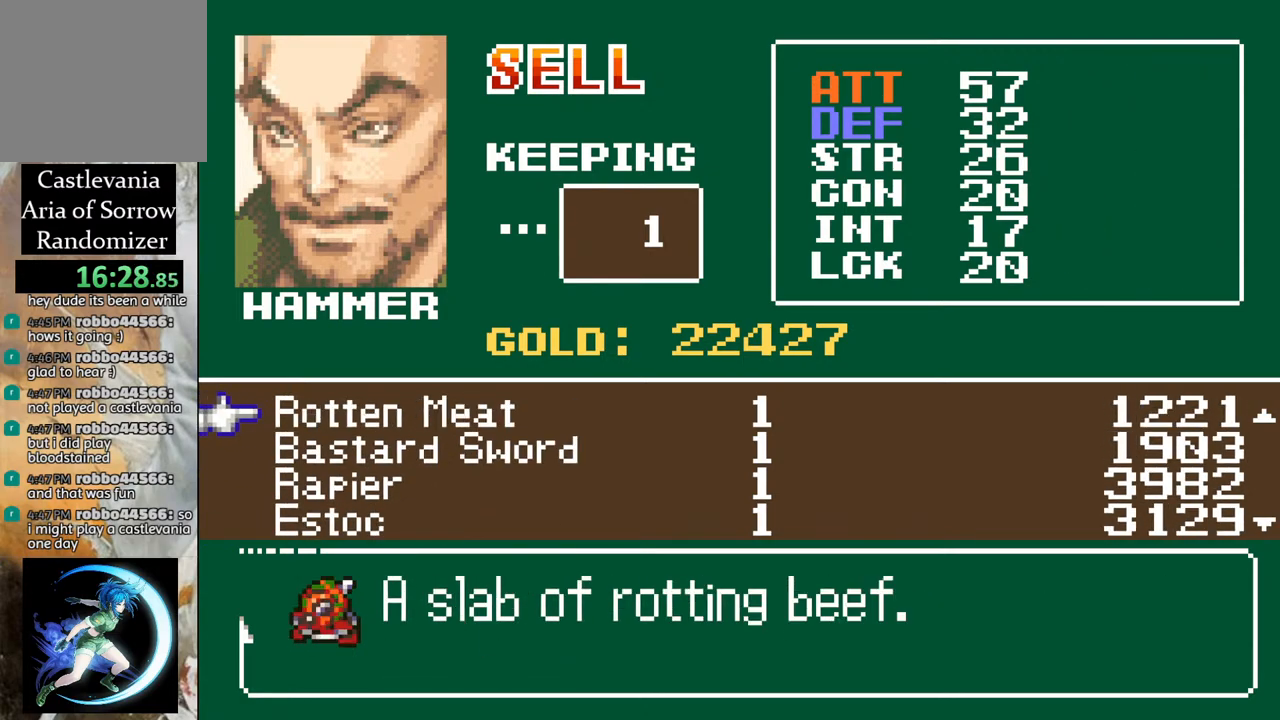
{"buttons": [], "left_stick": "center", "right_stick": "center", "events": [[50, "DPAD_UP", "up"], [217, "DPAD_UP", "down"], [367, "DPAD_UP", "up"]]}
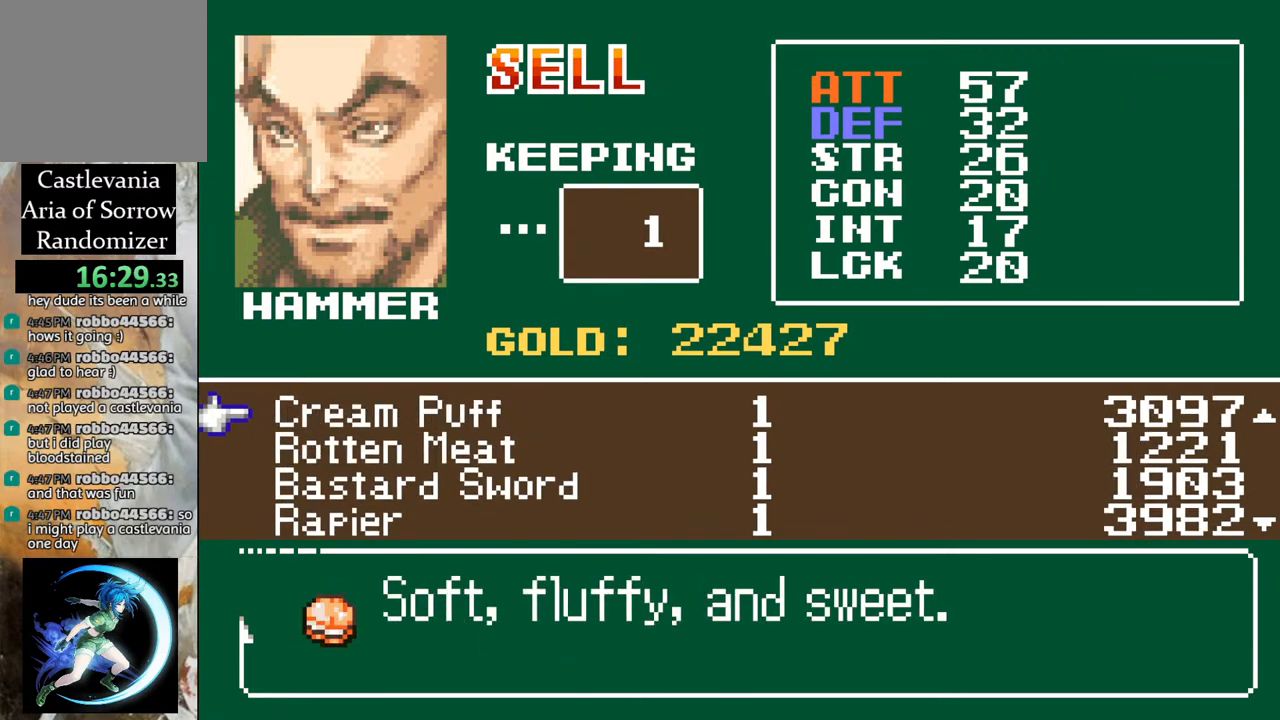
{"buttons": [], "left_stick": "center", "right_stick": "center", "events": [[33, "DPAD_UP", "down"], [167, "DPAD_UP", "up"], [350, "DPAD_UP", "down"], [483, "DPAD_UP", "up"]]}
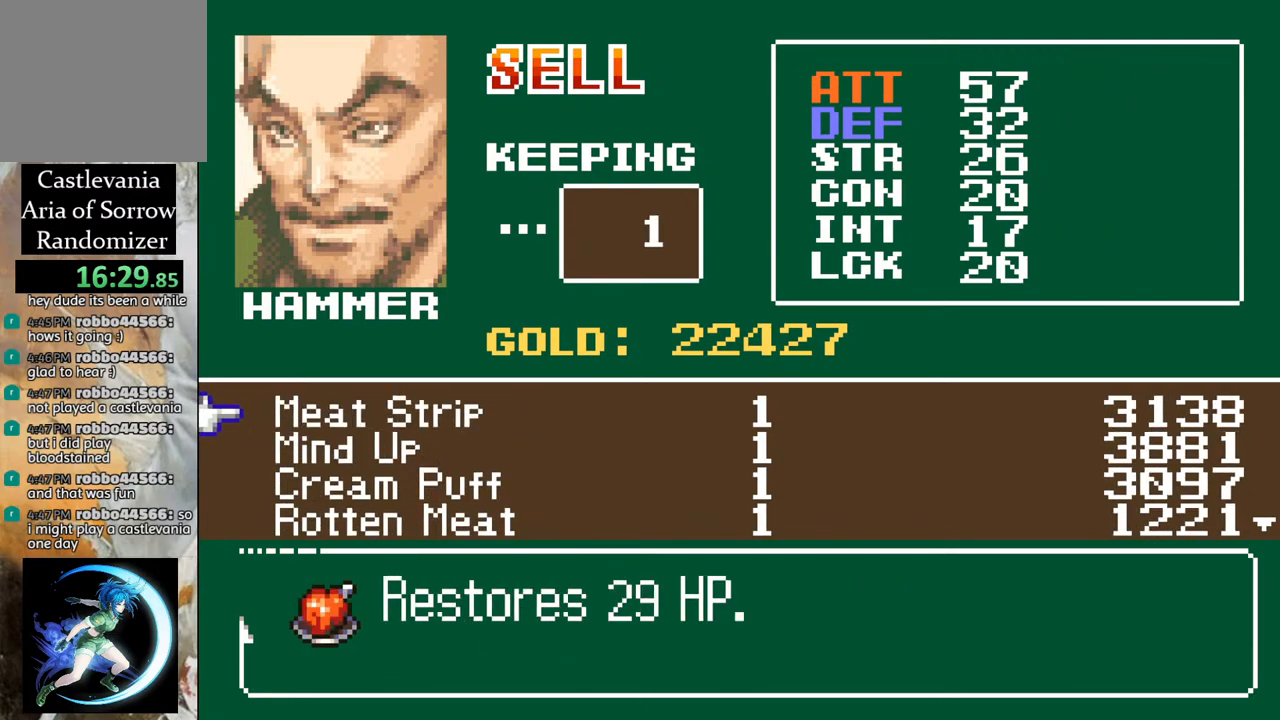
{"buttons": ["DPAD_UP"], "left_stick": "center", "right_stick": "center", "events": [[117, "DPAD_UP", "down"], [250, "DPAD_UP", "up"], [417, "DPAD_UP", "down"]]}
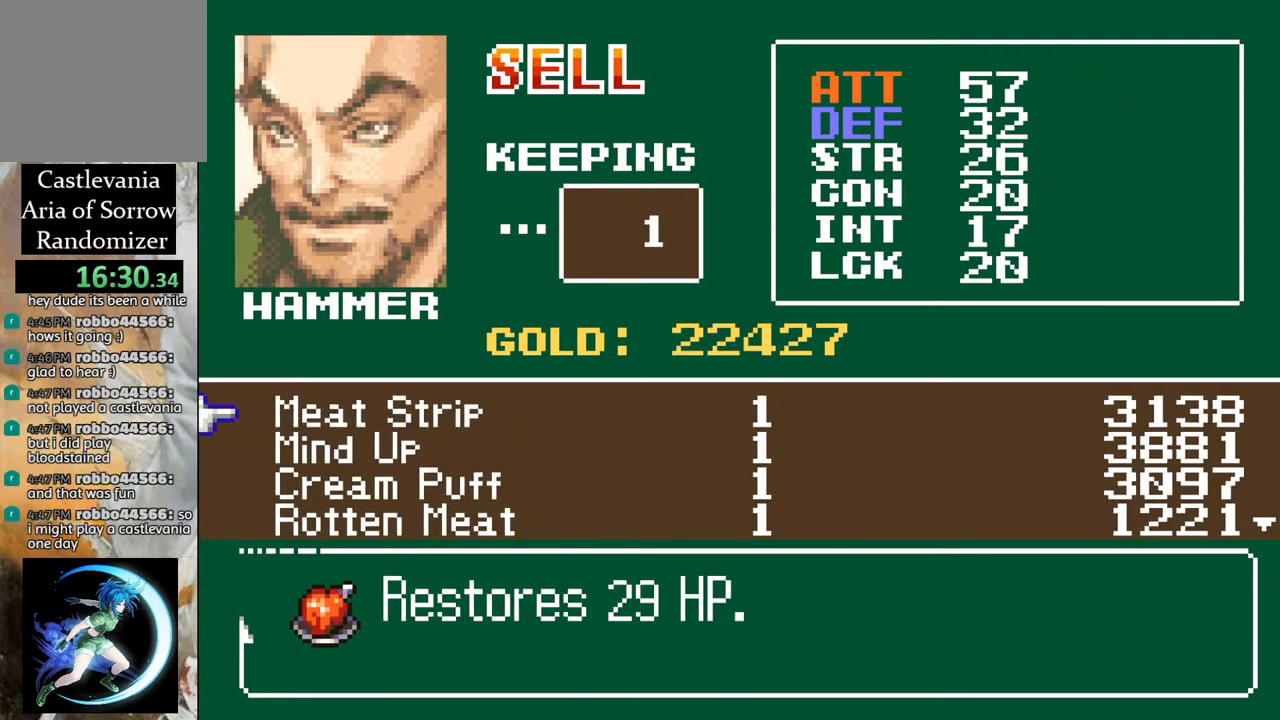
{"buttons": [], "left_stick": "center", "right_stick": "center", "events": [[100, "DPAD_UP", "up"]]}
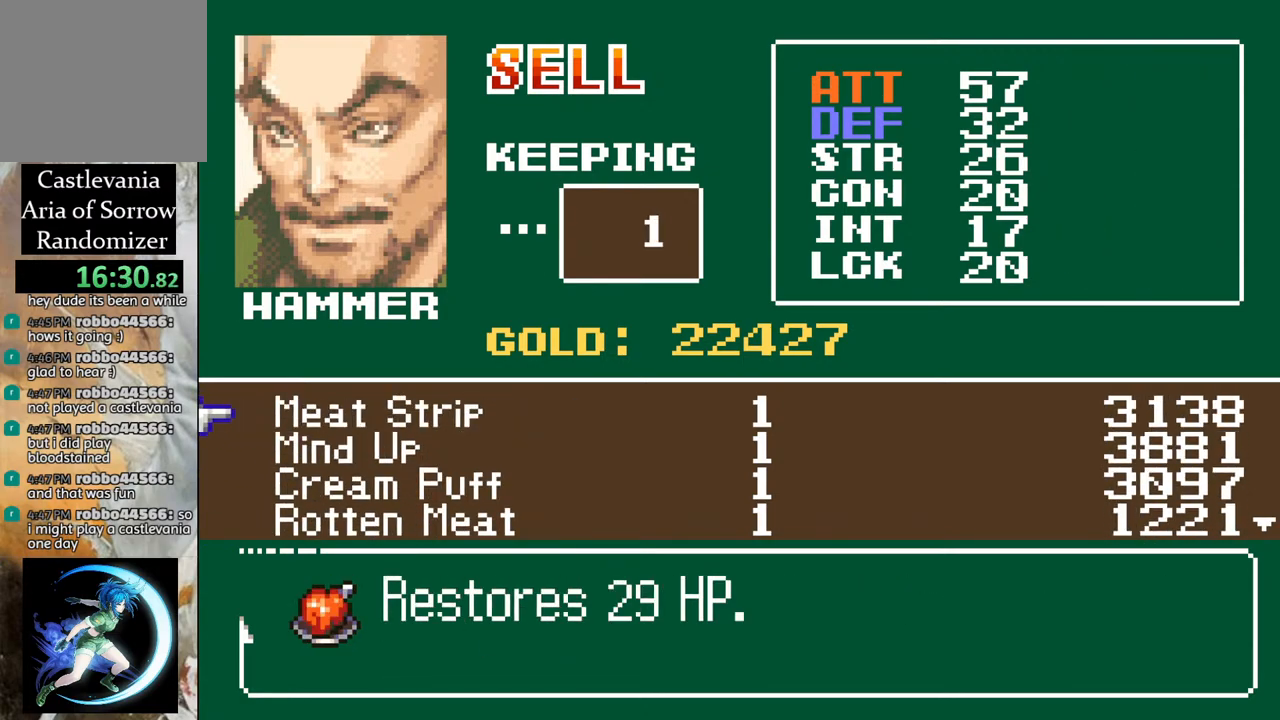
{"buttons": [], "left_stick": "center", "right_stick": "center", "events": []}
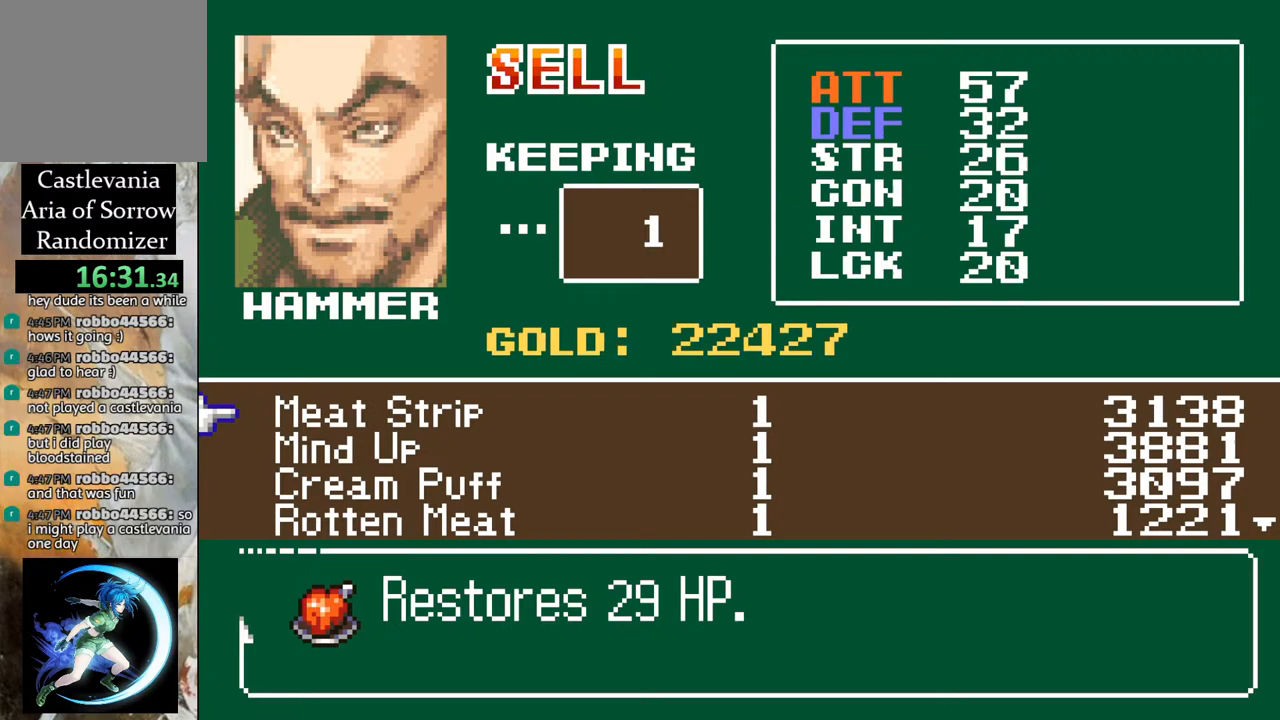
{"buttons": [], "left_stick": "center", "right_stick": "center", "events": []}
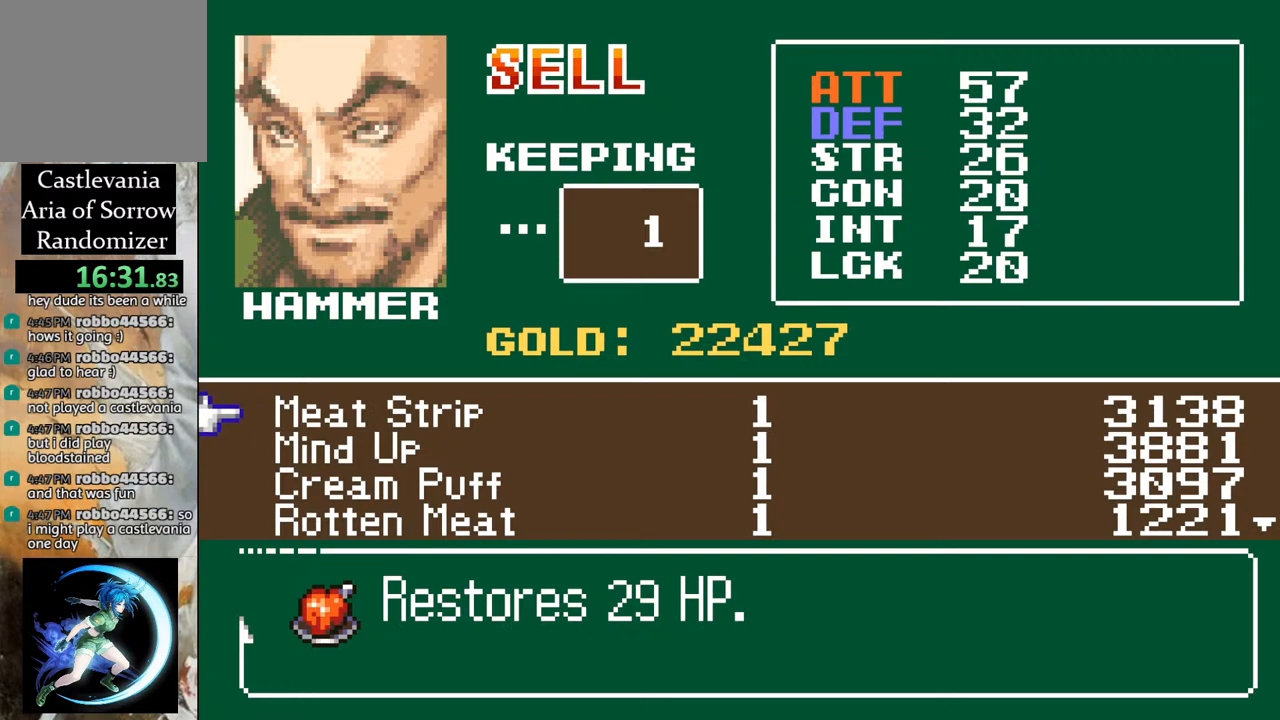
{"buttons": [], "left_stick": "center", "right_stick": "center", "events": []}
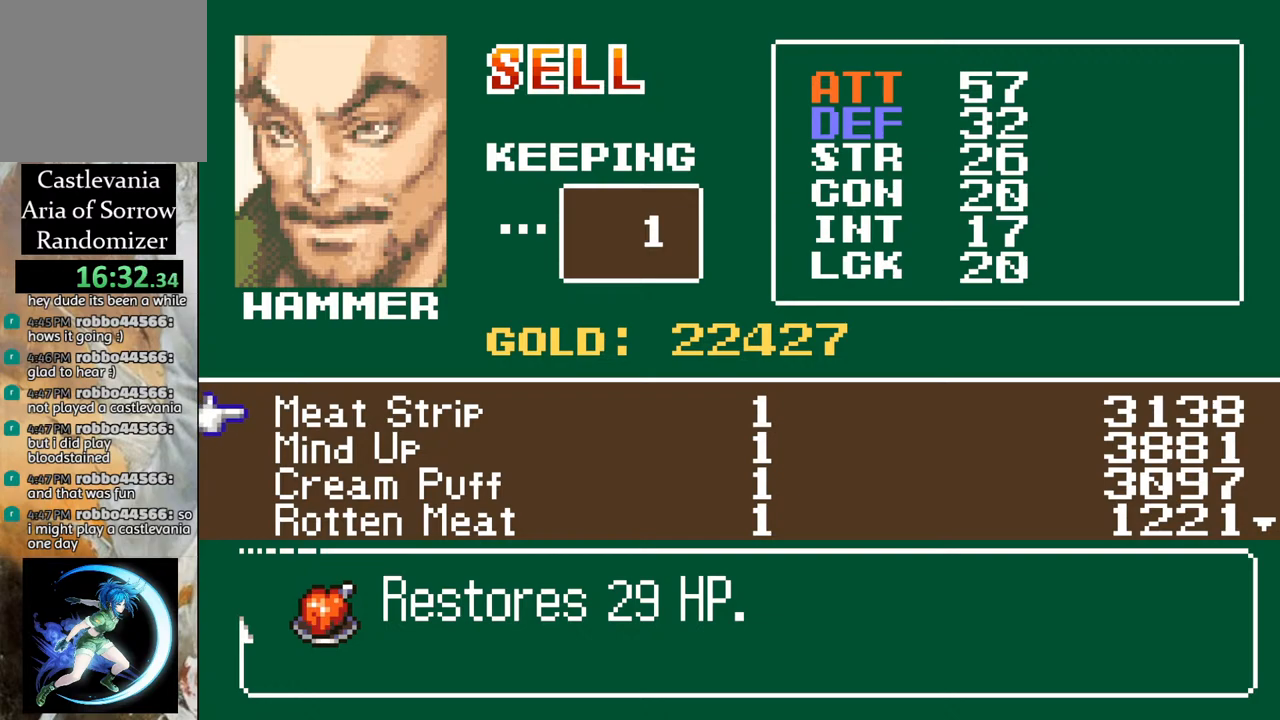
{"buttons": ["DPAD_DOWN"], "left_stick": "center", "right_stick": "center", "events": [[283, "DPAD_DOWN", "down"], [367, "DPAD_DOWN", "up"], [483, "DPAD_DOWN", "down"]]}
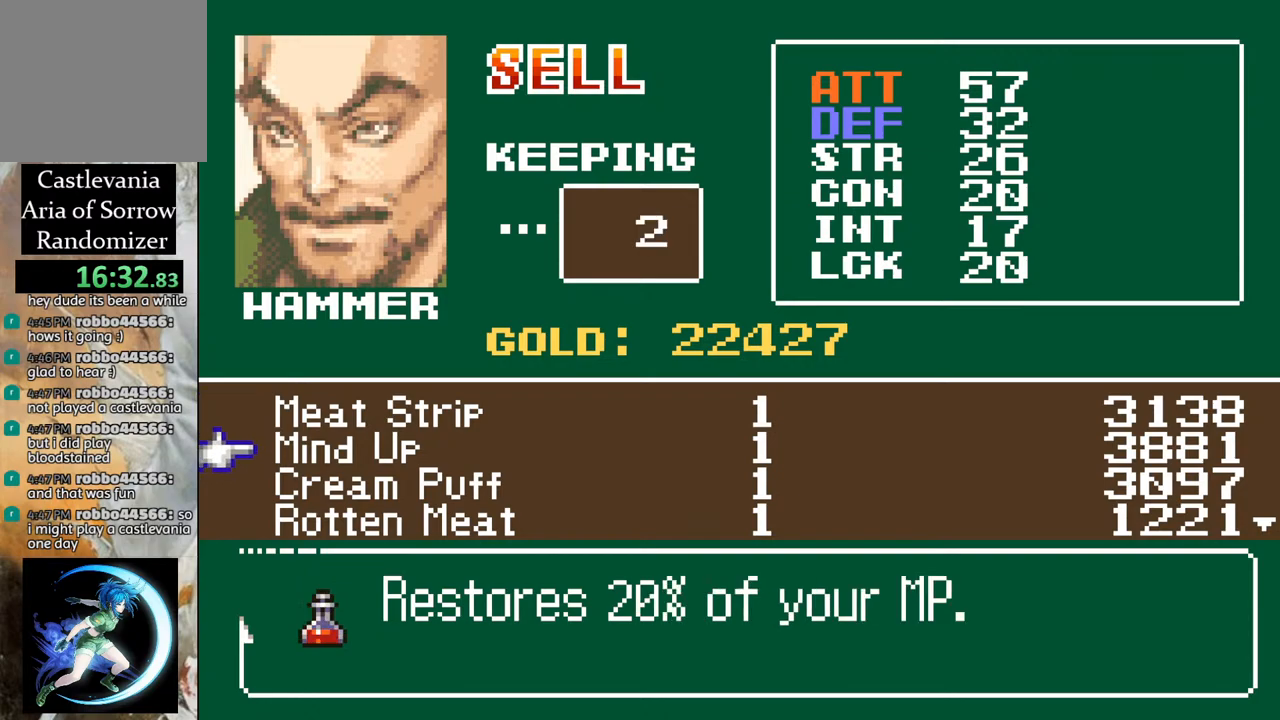
{"buttons": [], "left_stick": "center", "right_stick": "center", "events": [[33, "DPAD_DOWN", "up"], [167, "DPAD_DOWN", "down"], [250, "DPAD_DOWN", "up"], [350, "DPAD_DOWN", "down"], [450, "DPAD_DOWN", "up"]]}
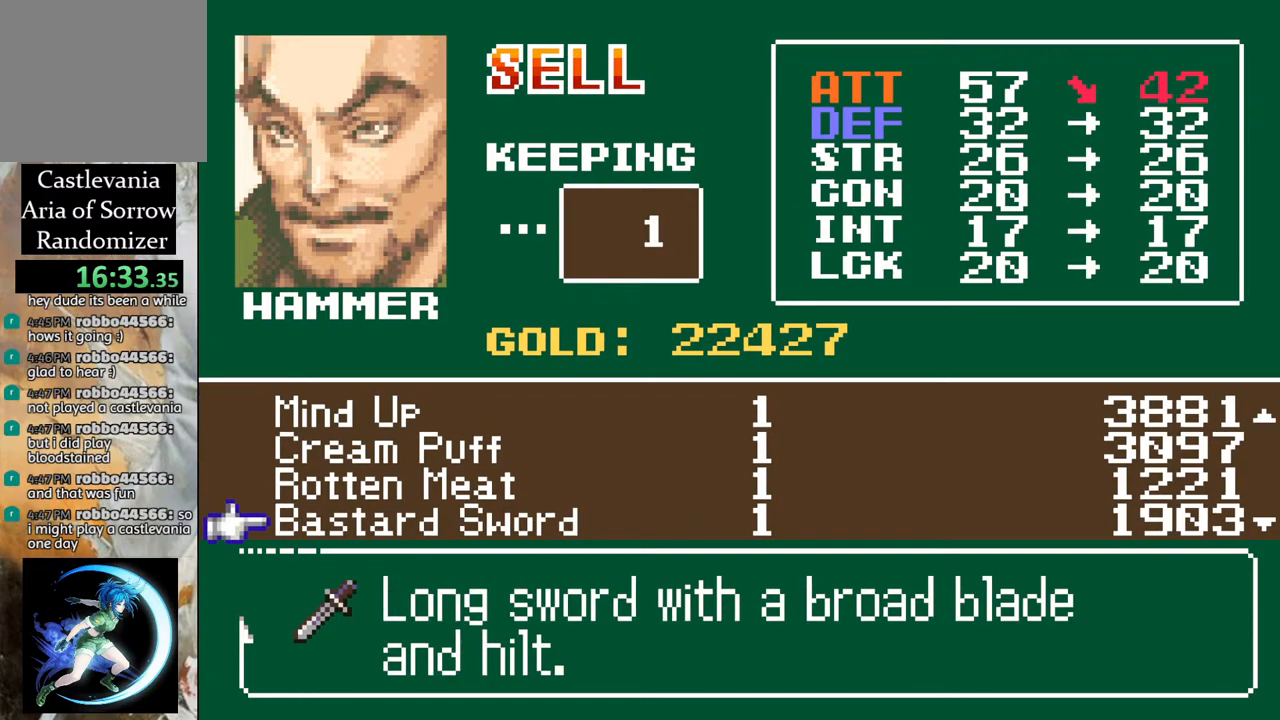
{"buttons": [], "left_stick": "center", "right_stick": "center", "events": []}
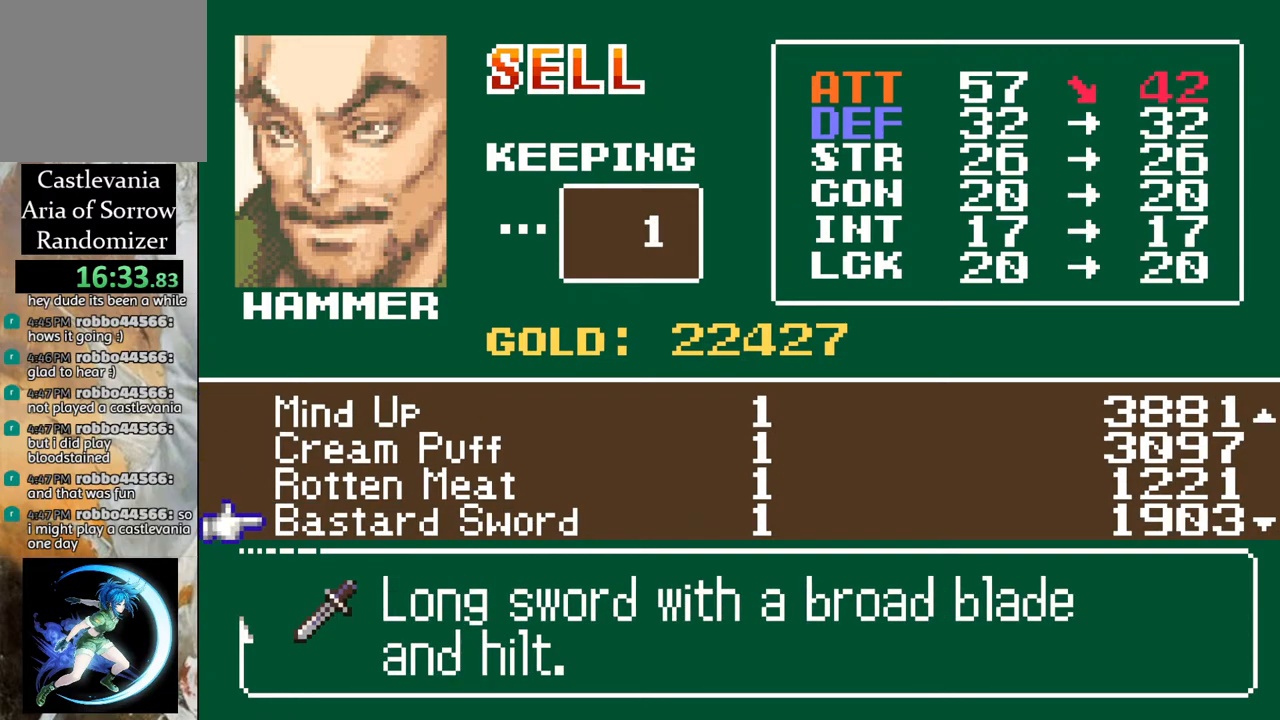
{"buttons": ["DPAD_DOWN"], "left_stick": "center", "right_stick": "center", "events": [[17, "DPAD_DOWN", "down"], [117, "DPAD_DOWN", "up"], [233, "DPAD_DOWN", "down"], [317, "DPAD_DOWN", "up"], [417, "DPAD_DOWN", "down"]]}
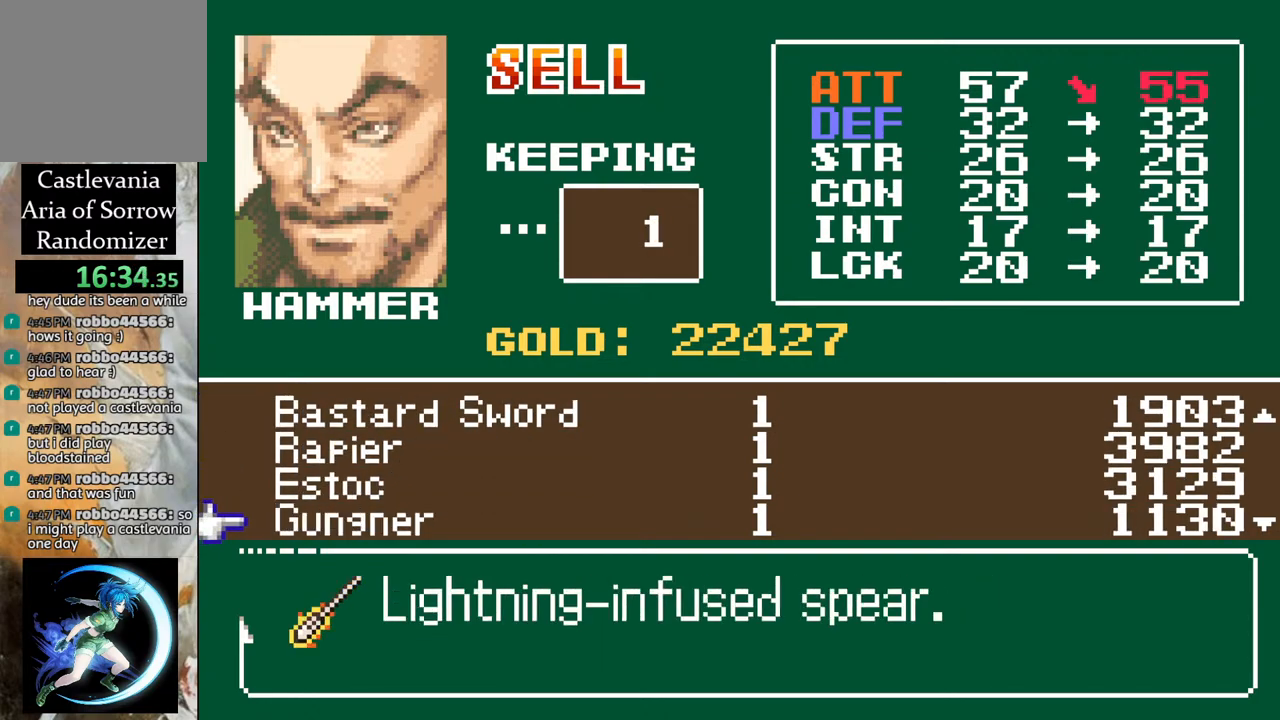
{"buttons": [], "left_stick": "center", "right_stick": "center", "events": [[17, "DPAD_DOWN", "up"], [117, "DPAD_DOWN", "down"], [233, "DPAD_DOWN", "up"]]}